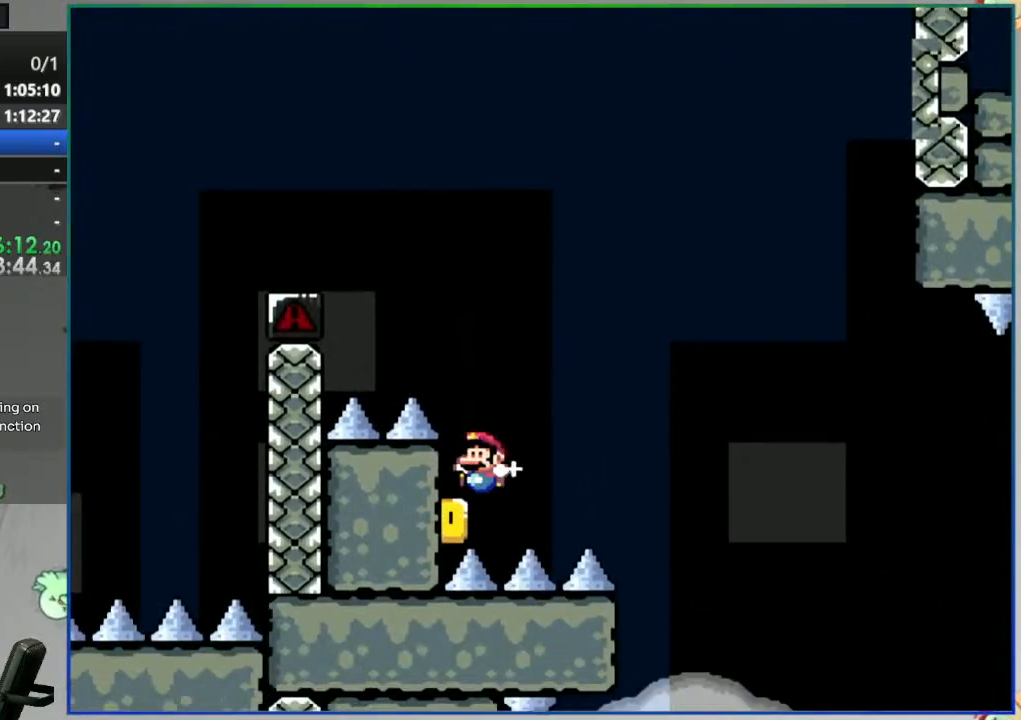
Gameplay with a controller (Nintendo layout); each line is a JSON object with the inputs held at the frame after it (dt_ms = milliseconds from this image to that frame). "events" lists button and stick changes between this image and that frame as [ms after this image, input, new state], when the widget could be followed in between. Not read: L3 R3 START.
{"dt_ms": 1000, "buttons": ["A", "Y", "DPAD_RIGHT"]}
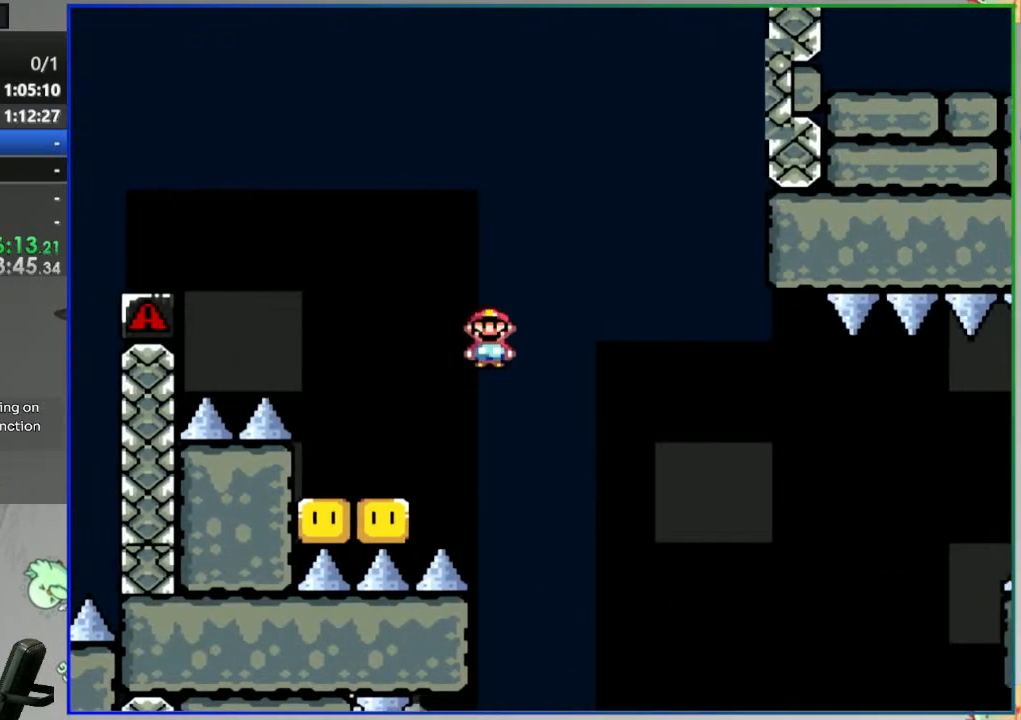
{"dt_ms": 1000, "buttons": ["A", "Y", "DPAD_RIGHT"]}
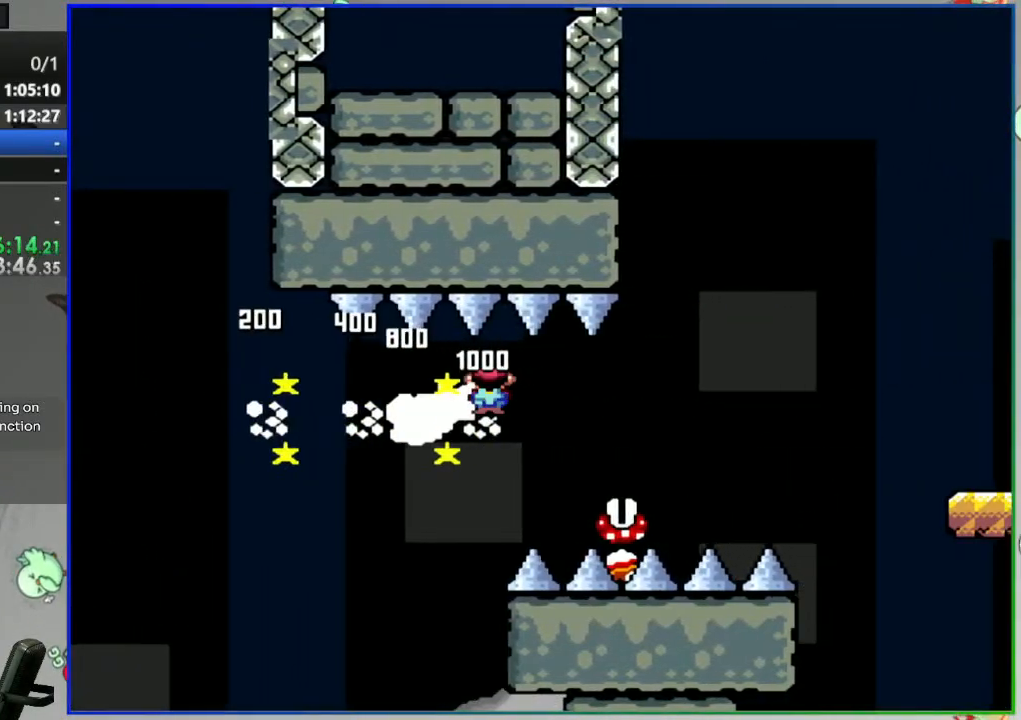
{"dt_ms": 500, "buttons": ["A", "Y", "DPAD_RIGHT"]}
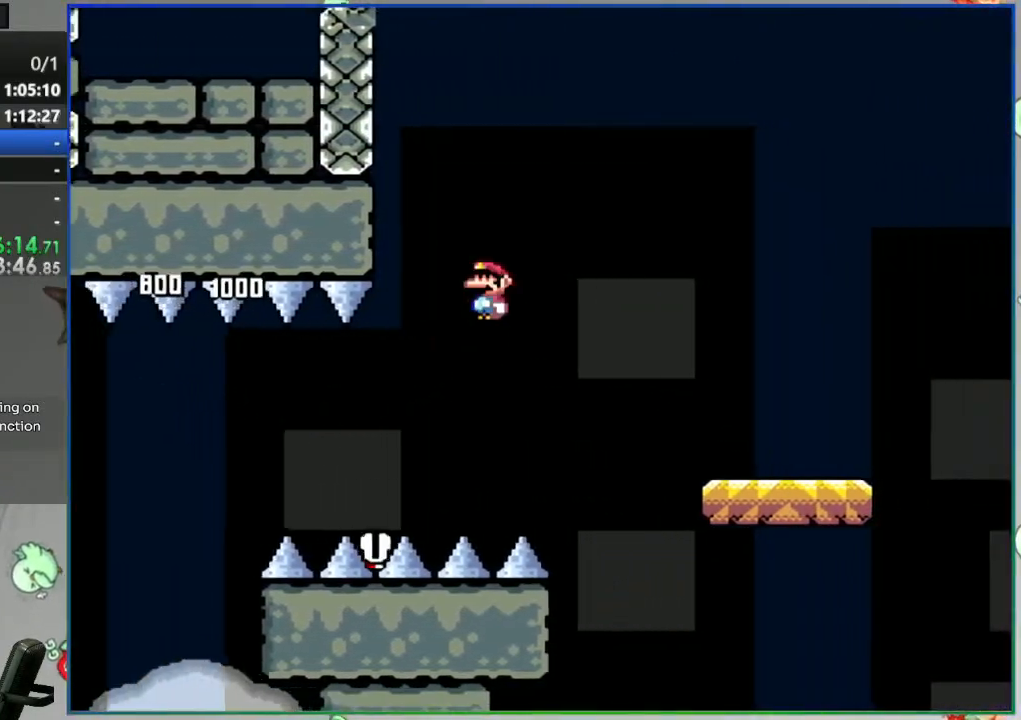
{"dt_ms": 1000, "buttons": ["B", "Y", "DPAD_RIGHT"]}
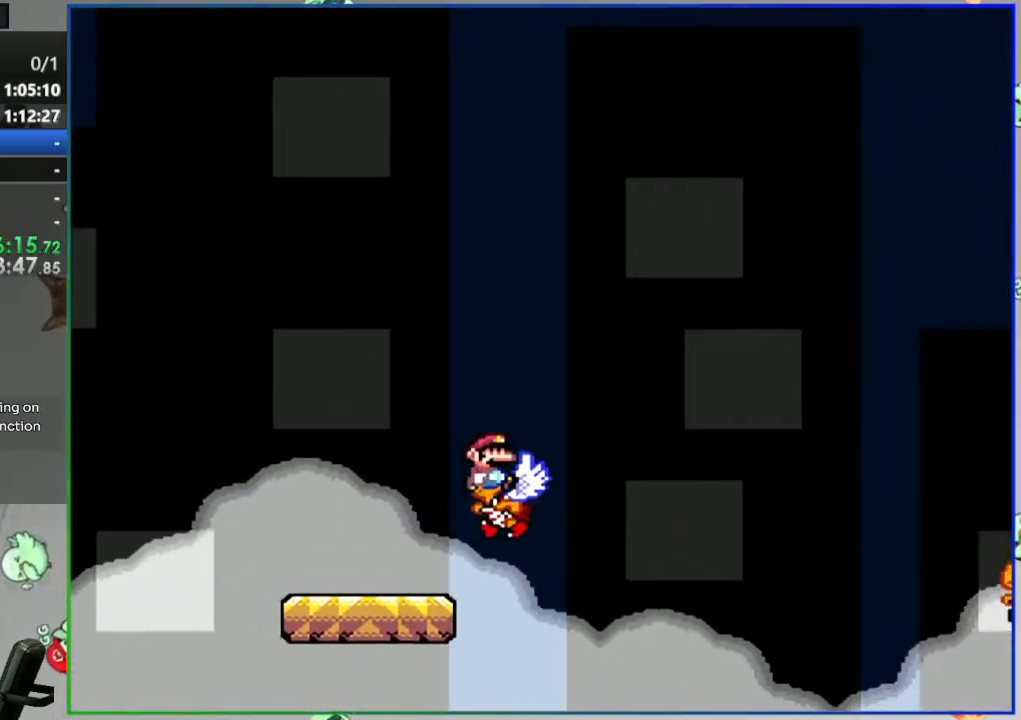
{"dt_ms": 500, "buttons": ["B", "Y", "DPAD_RIGHT"], "events": []}
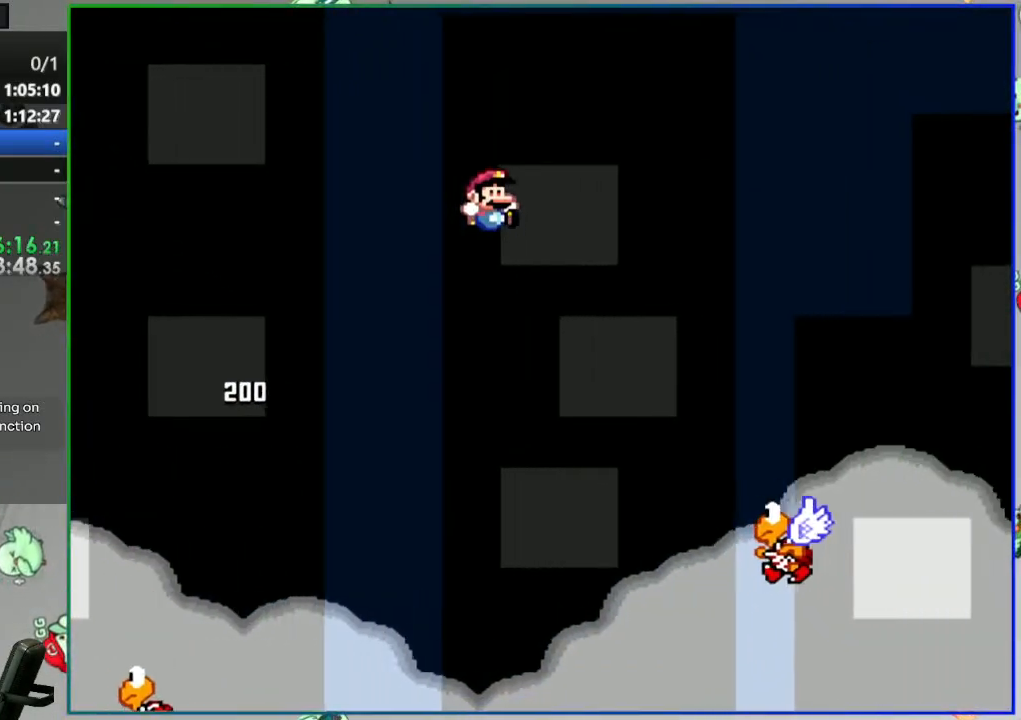
{"dt_ms": 500, "buttons": ["B", "Y", "DPAD_RIGHT"]}
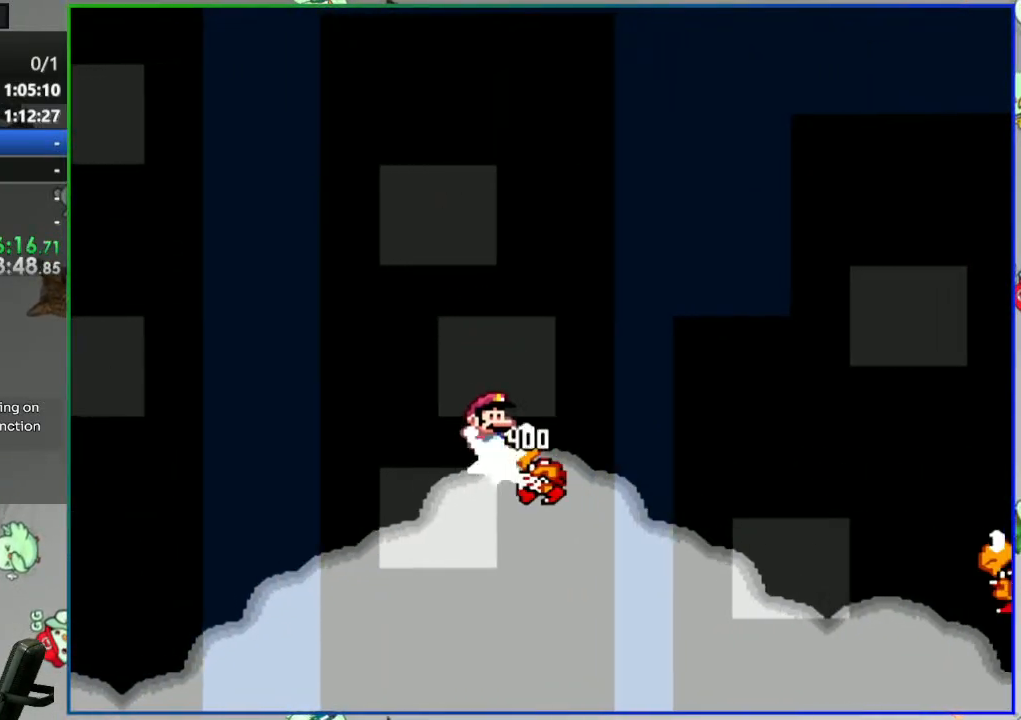
{"dt_ms": 500, "buttons": ["B", "Y", "DPAD_RIGHT"]}
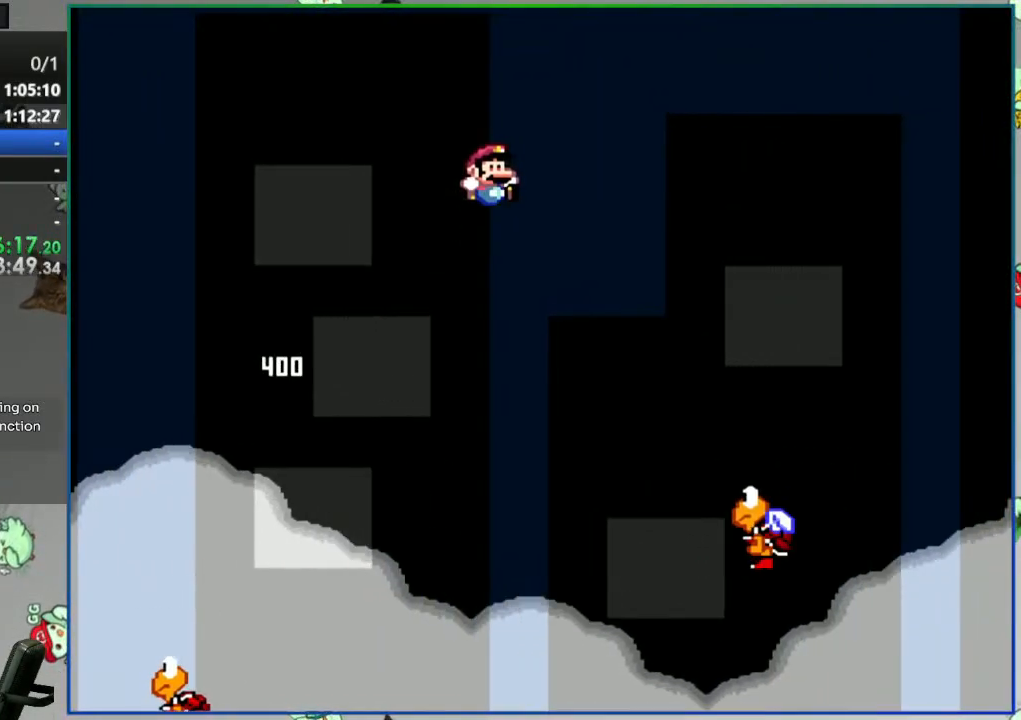
{"dt_ms": 500, "buttons": ["B", "Y", "DPAD_RIGHT"], "events": []}
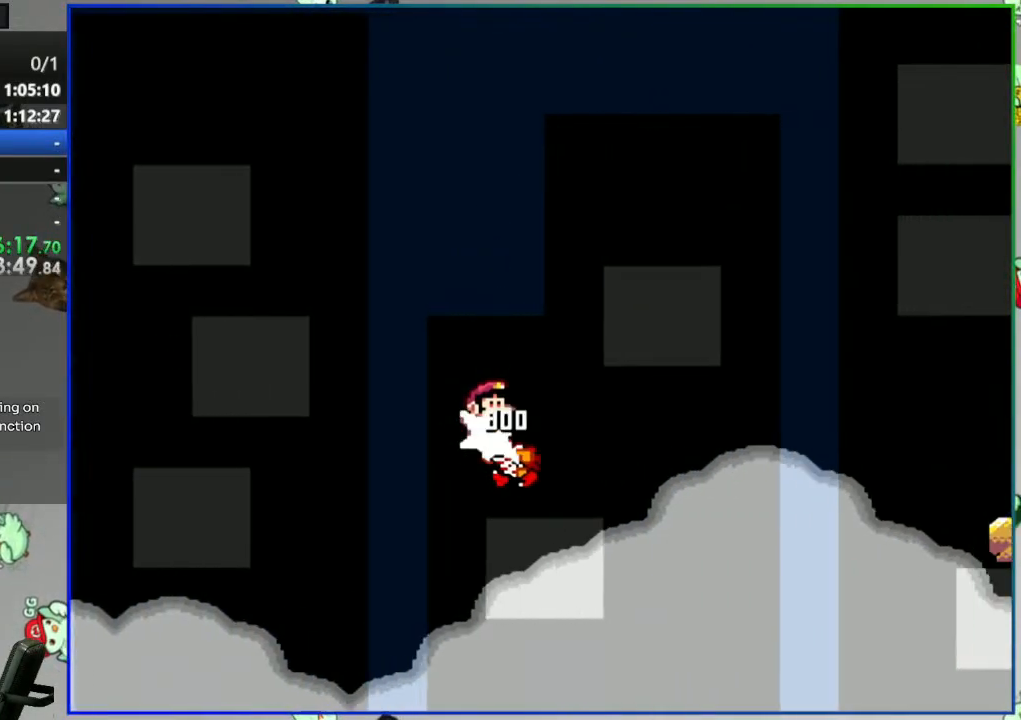
{"dt_ms": 500, "buttons": ["B", "Y", "DPAD_RIGHT"], "events": []}
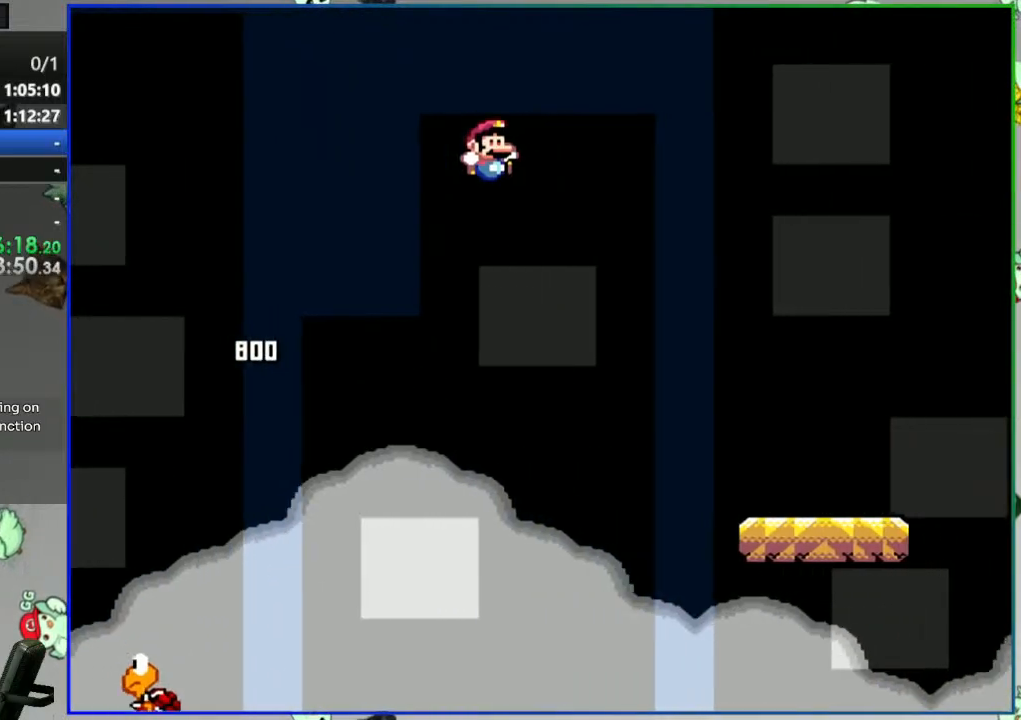
{"dt_ms": 500, "buttons": ["Y", "DPAD_RIGHT"], "events": [[450, "B", "up"]]}
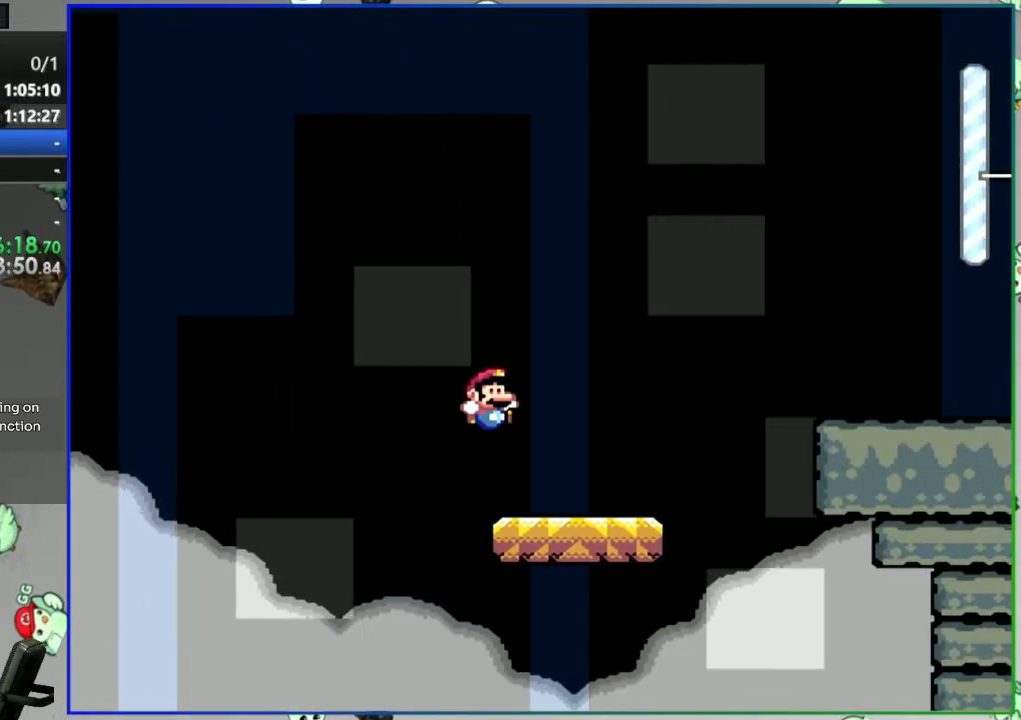
{"dt_ms": 500, "buttons": ["Y", "DPAD_RIGHT"]}
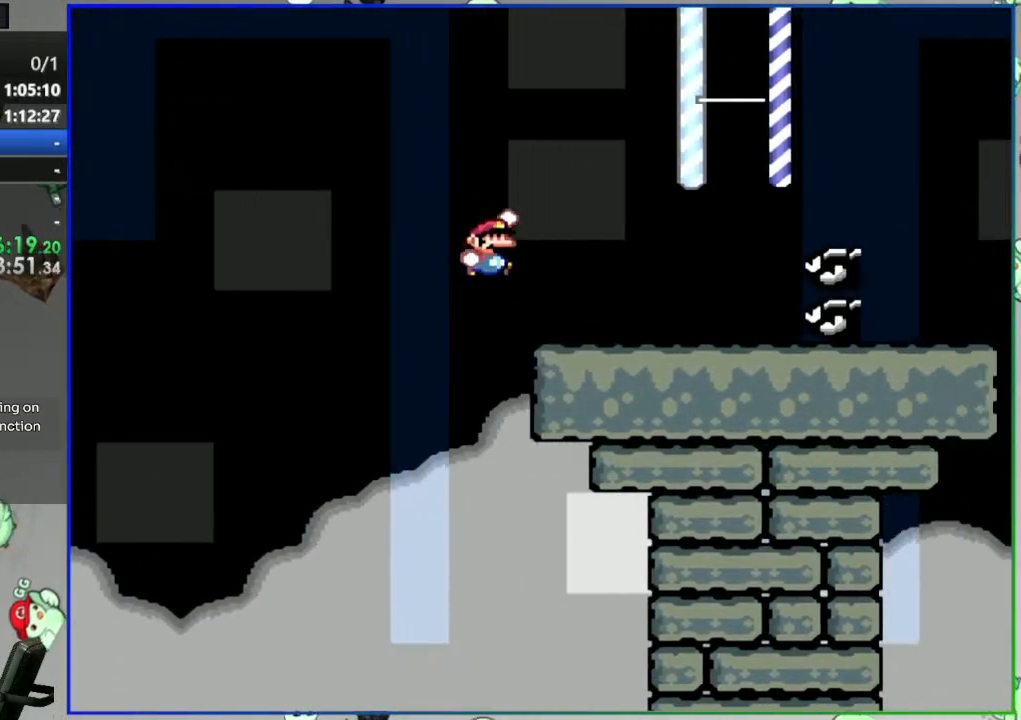
{"dt_ms": 500, "buttons": ["B", "Y", "DPAD_LEFT"], "events": [[17, "DPAD_RIGHT", "up"], [50, "DPAD_LEFT", "down"], [217, "B", "down"]]}
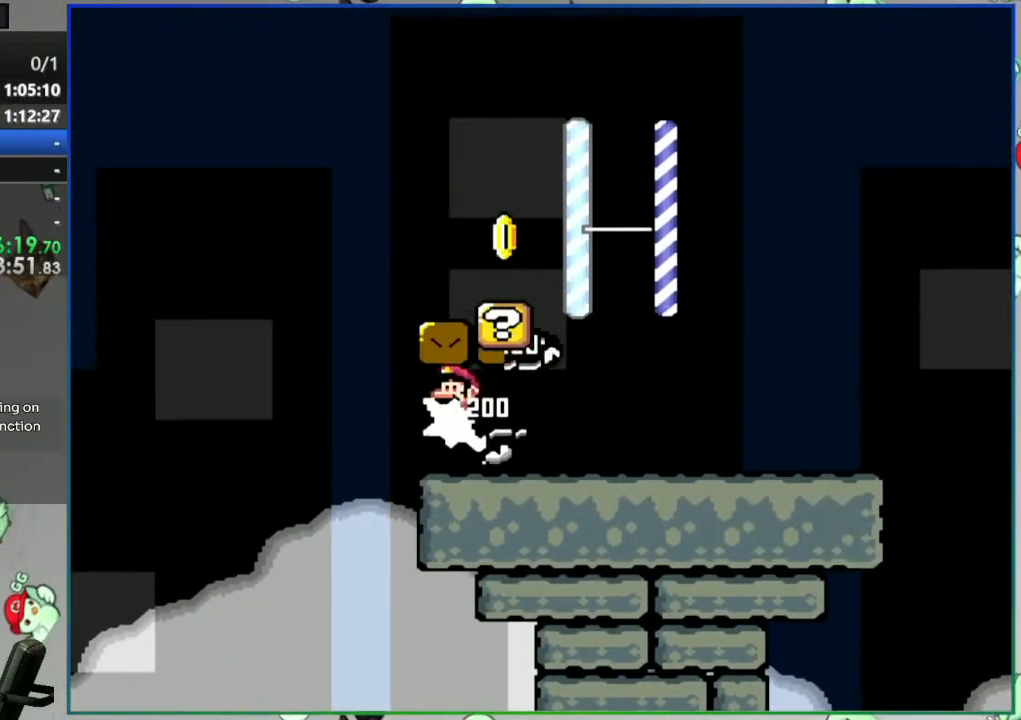
{"dt_ms": 500, "buttons": ["B", "Y", "DPAD_RIGHT"], "events": [[17, "DPAD_LEFT", "up"], [33, "DPAD_RIGHT", "down"]]}
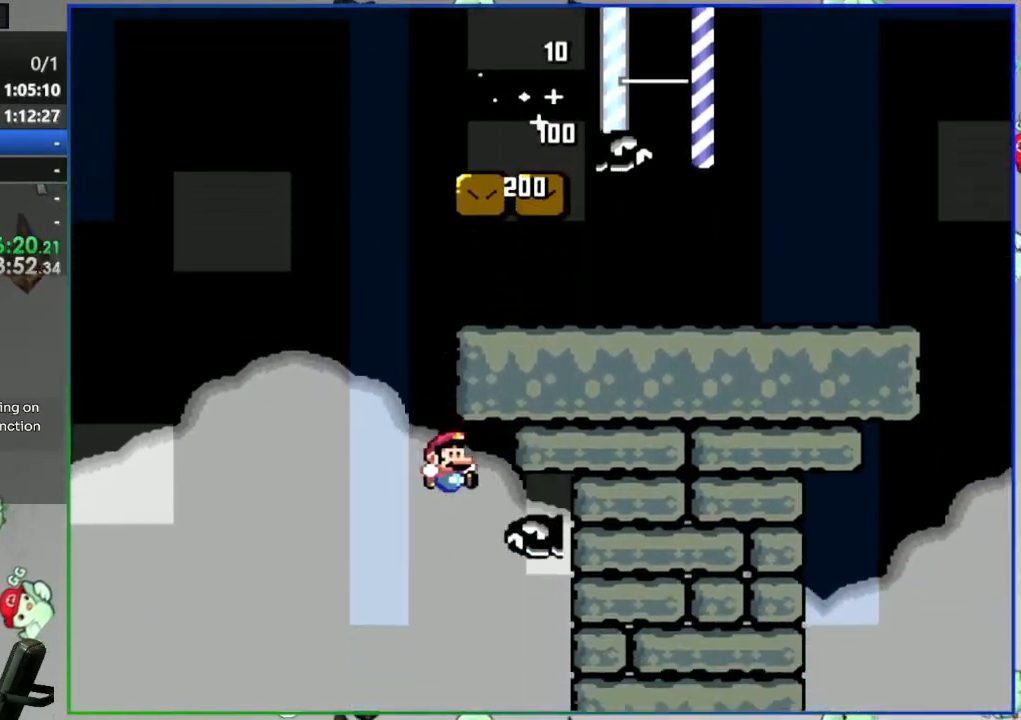
{"dt_ms": 500, "buttons": [], "events": [[383, "DPAD_RIGHT", "up"], [400, "B", "up"], [467, "Y", "up"]]}
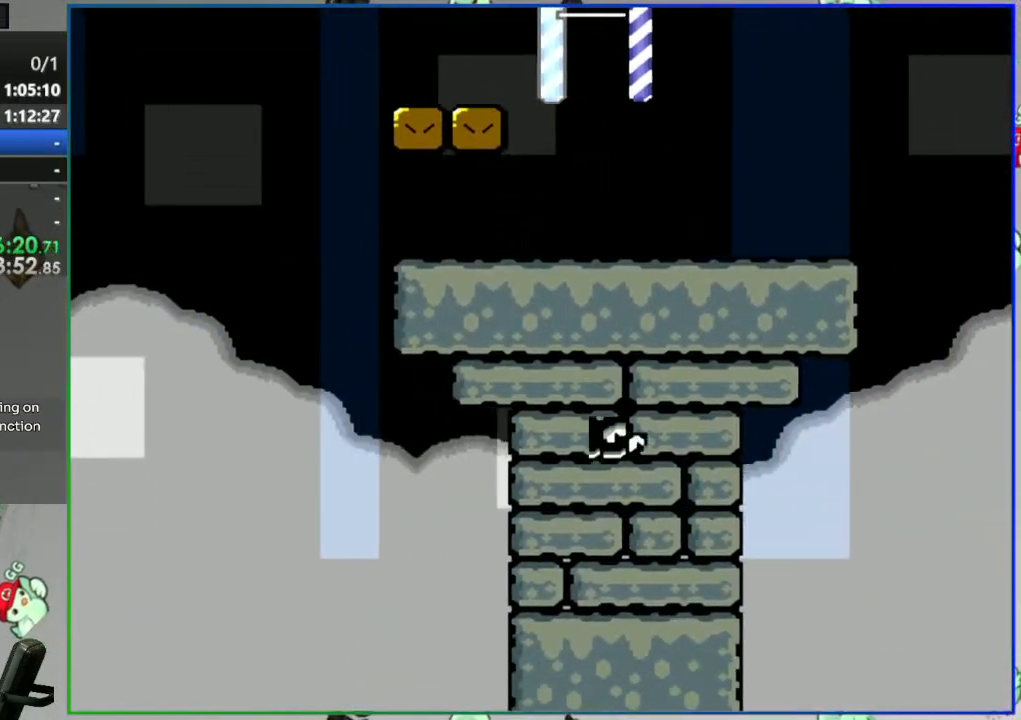
{"dt_ms": 500, "buttons": []}
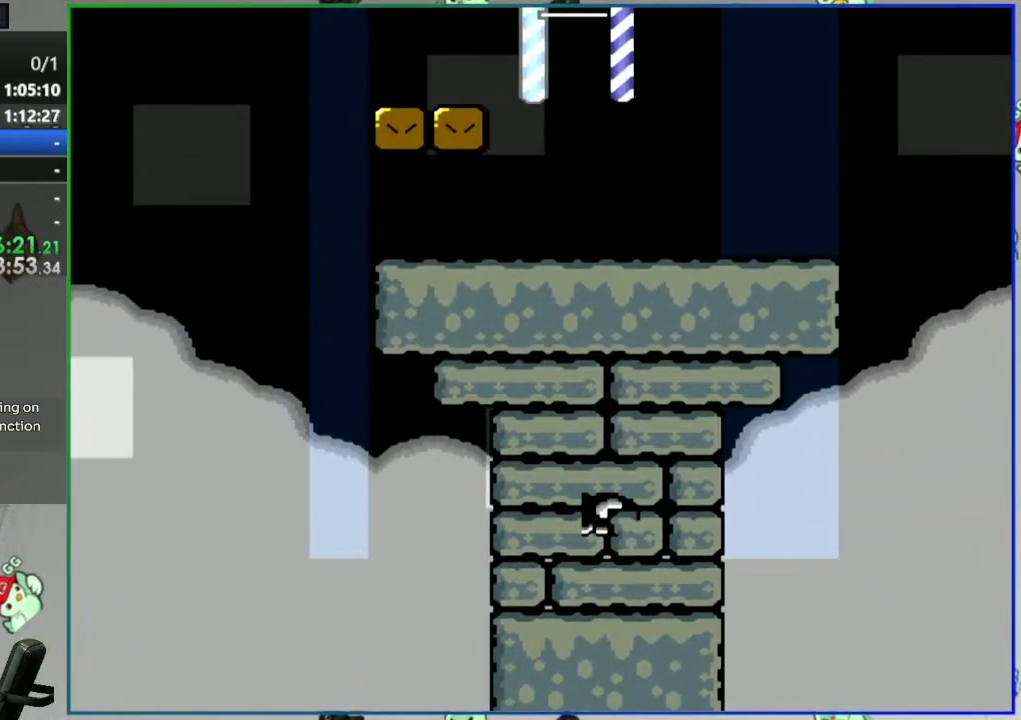
{"dt_ms": 500, "buttons": [], "events": [[67, "A", "down"], [133, "A", "up"], [217, "A", "down"], [300, "A", "up"]]}
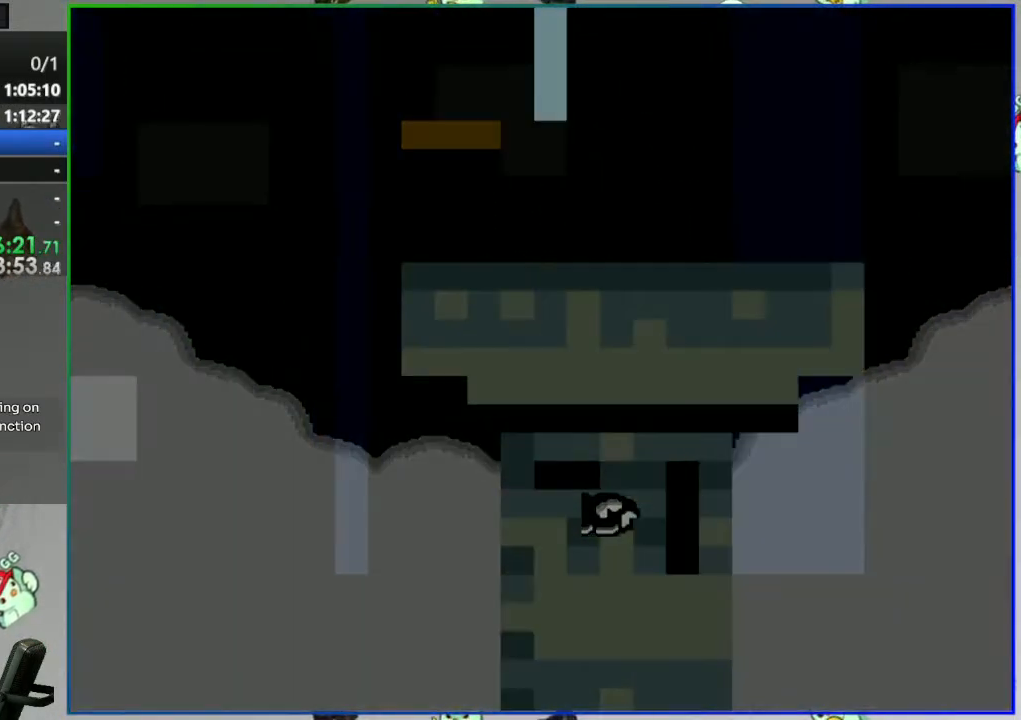
{"dt_ms": 500, "buttons": ["Y"], "events": [[217, "Y", "down"]]}
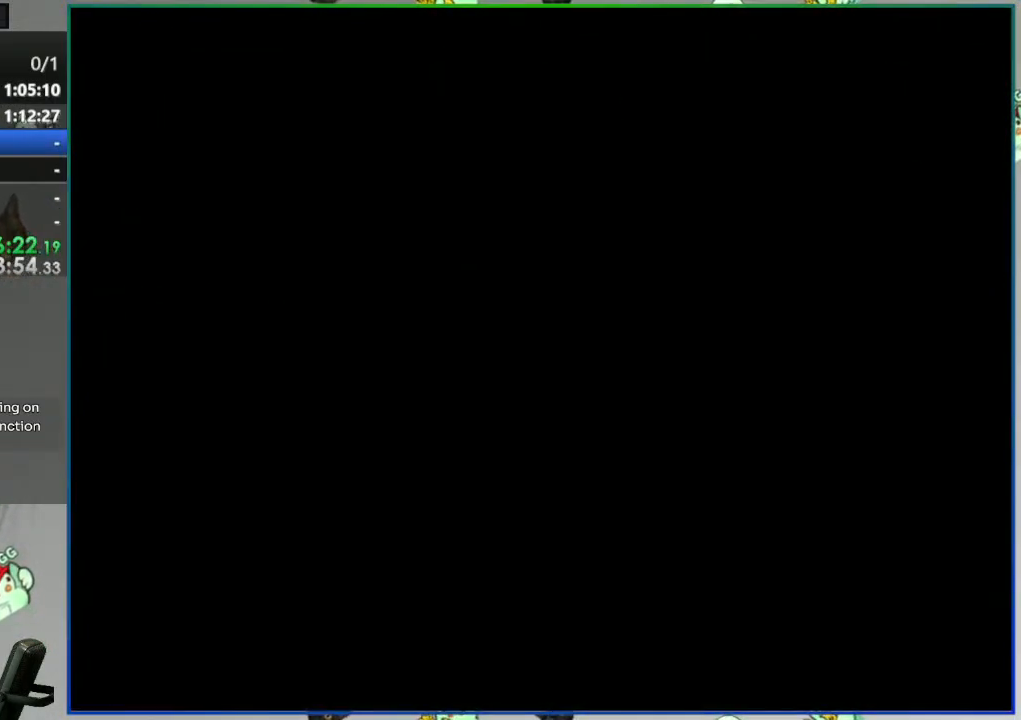
{"dt_ms": 500, "buttons": ["Y", "DPAD_RIGHT"], "events": [[100, "DPAD_RIGHT", "down"]]}
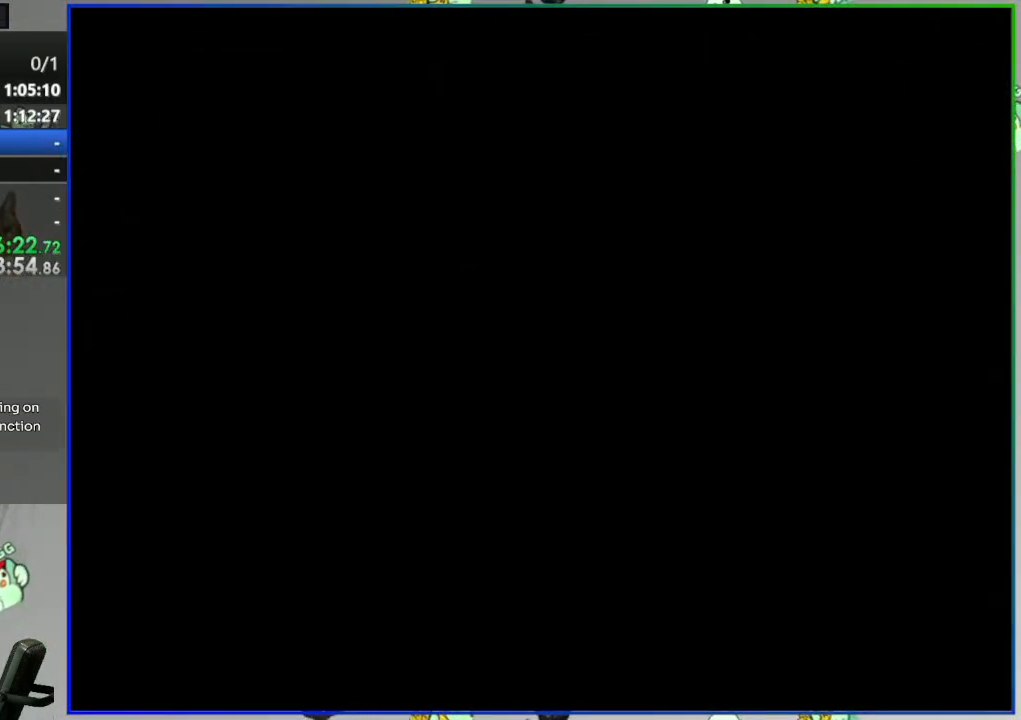
{"dt_ms": 500, "buttons": ["Y", "DPAD_RIGHT"], "events": []}
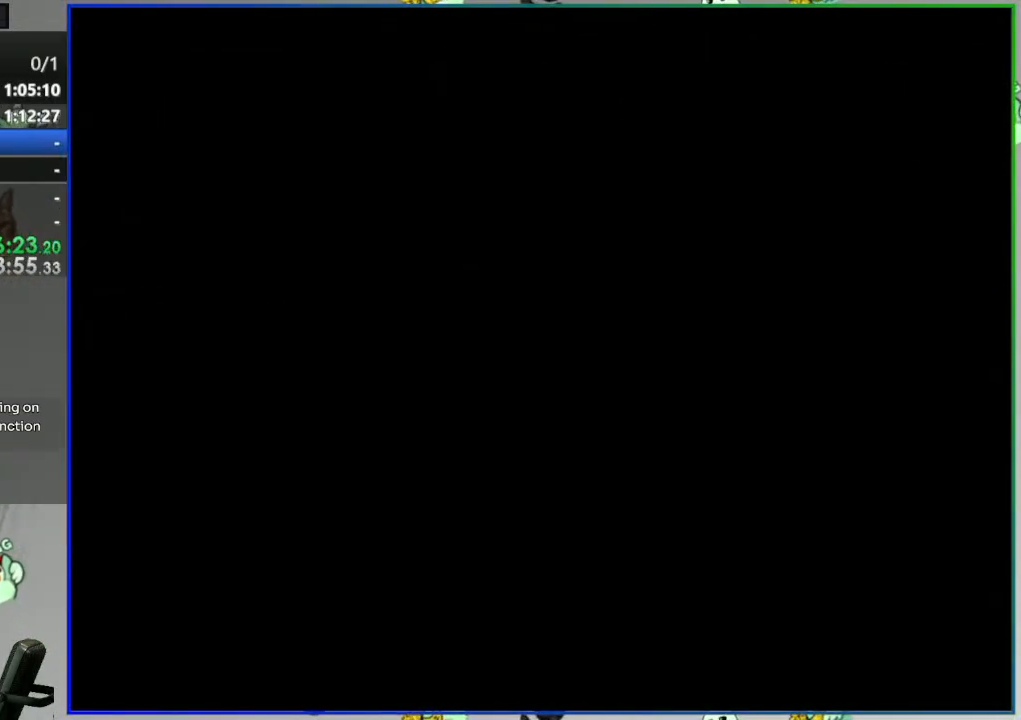
{"dt_ms": 500, "buttons": ["Y", "DPAD_RIGHT"], "events": []}
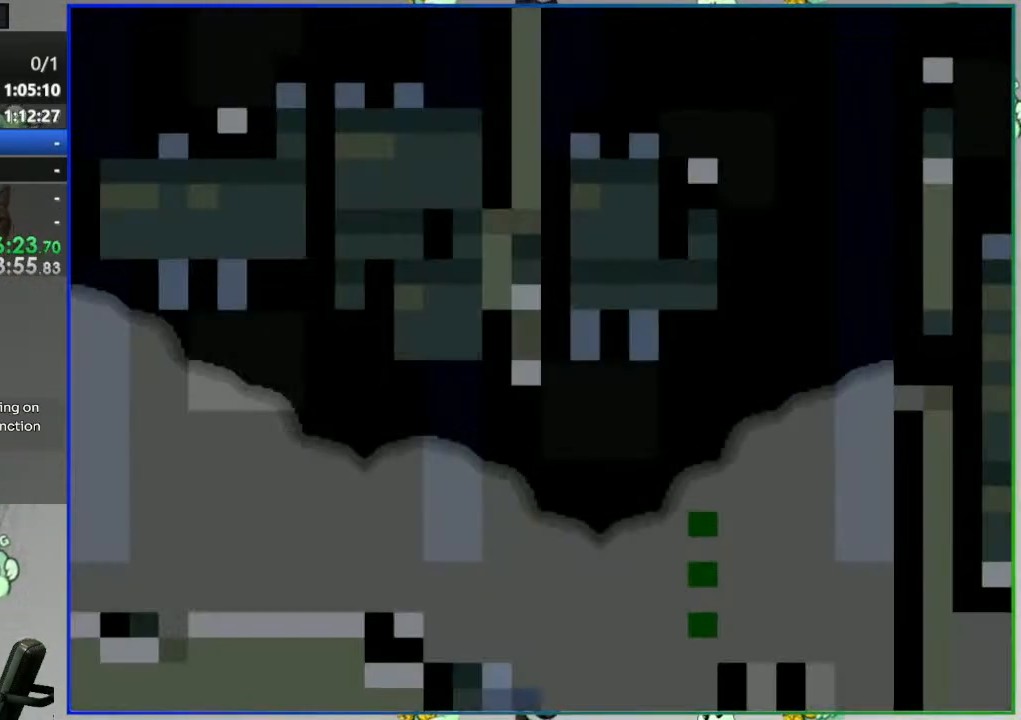
{"dt_ms": 500, "buttons": ["B", "Y", "DPAD_RIGHT"]}
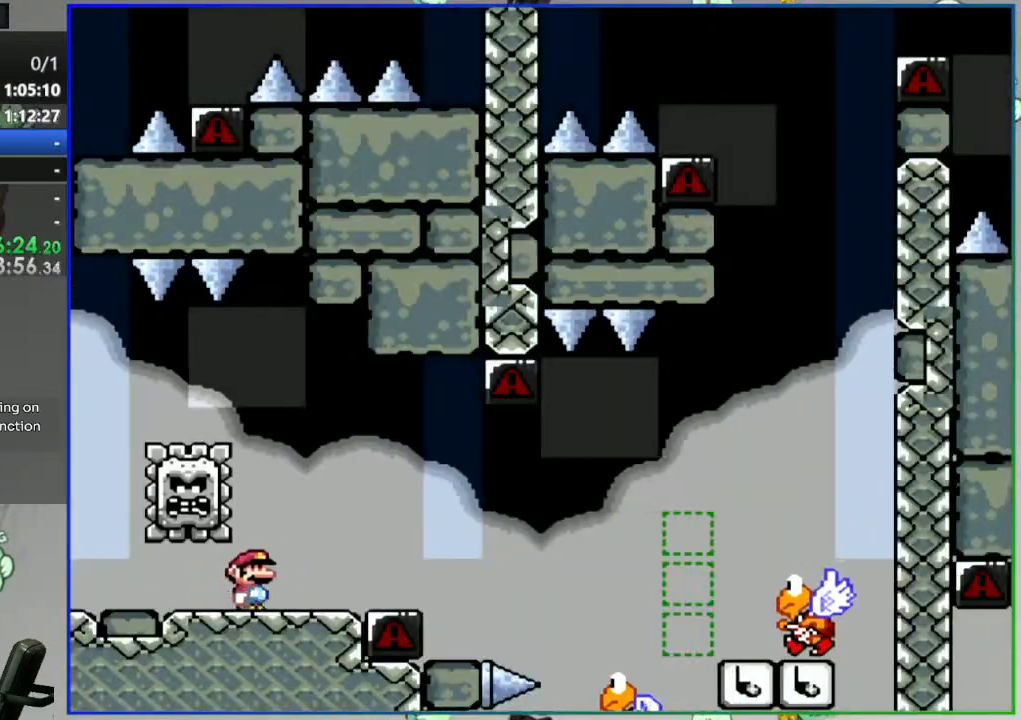
{"dt_ms": 500, "buttons": ["B", "Y", "DPAD_RIGHT"], "events": [[33, "B", "up"], [300, "B", "down"]]}
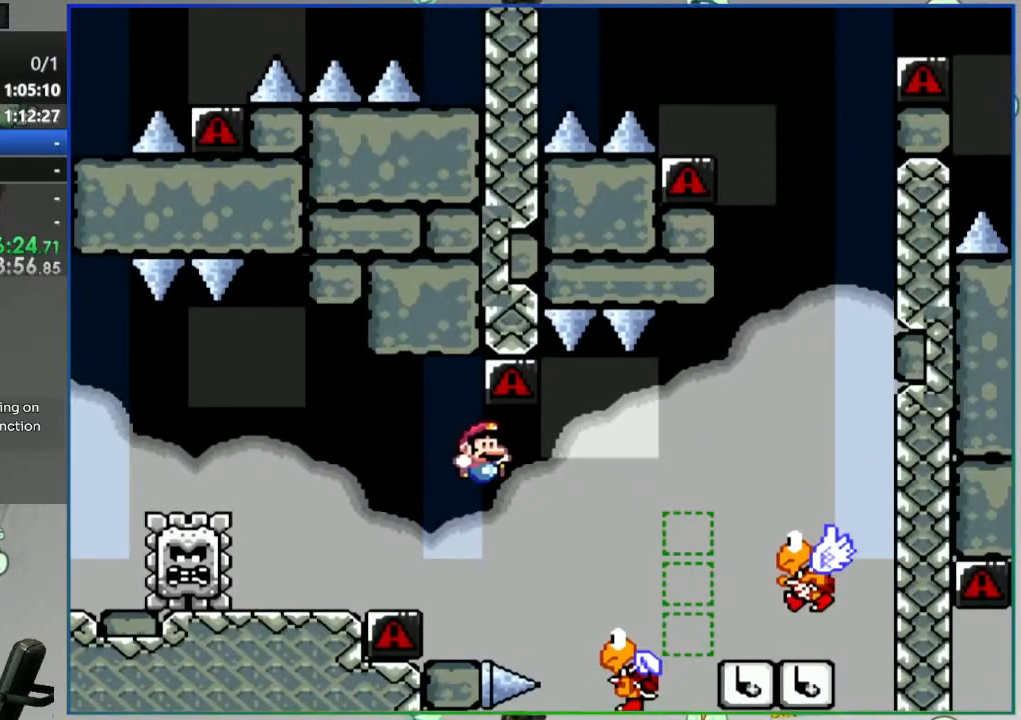
{"dt_ms": 500, "buttons": ["B", "Y"], "events": [[467, "DPAD_RIGHT", "up"]]}
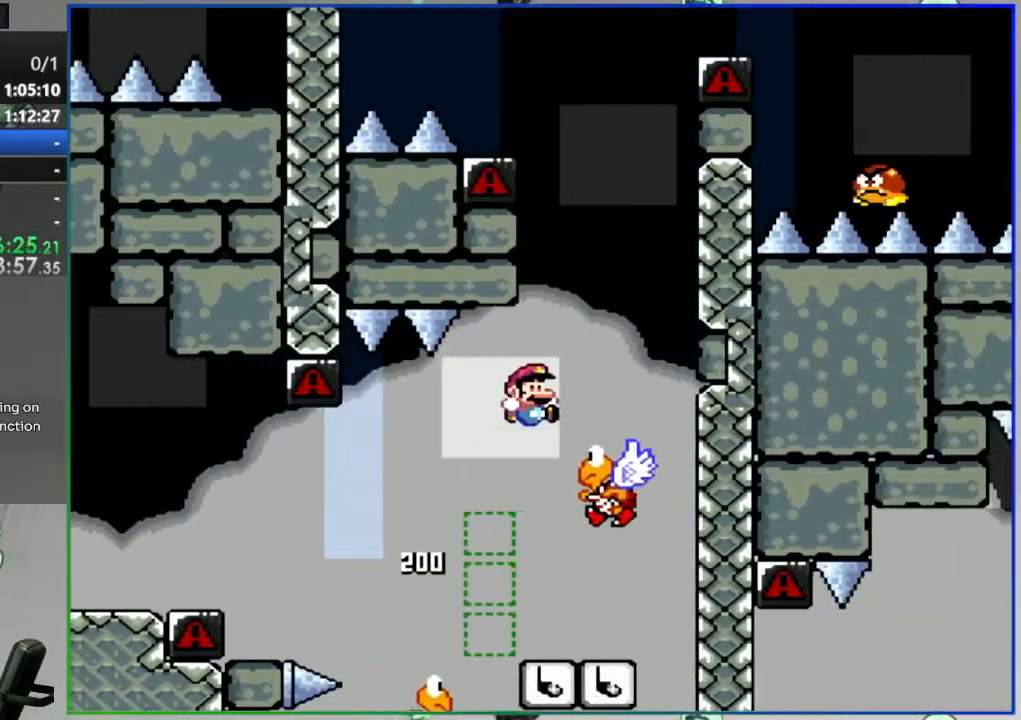
{"dt_ms": 500, "buttons": ["B", "Y", "DPAD_LEFT"], "events": [[33, "DPAD_LEFT", "down"], [267, "DPAD_LEFT", "up"], [317, "DPAD_RIGHT", "down"], [433, "DPAD_RIGHT", "up"], [500, "DPAD_LEFT", "down"]]}